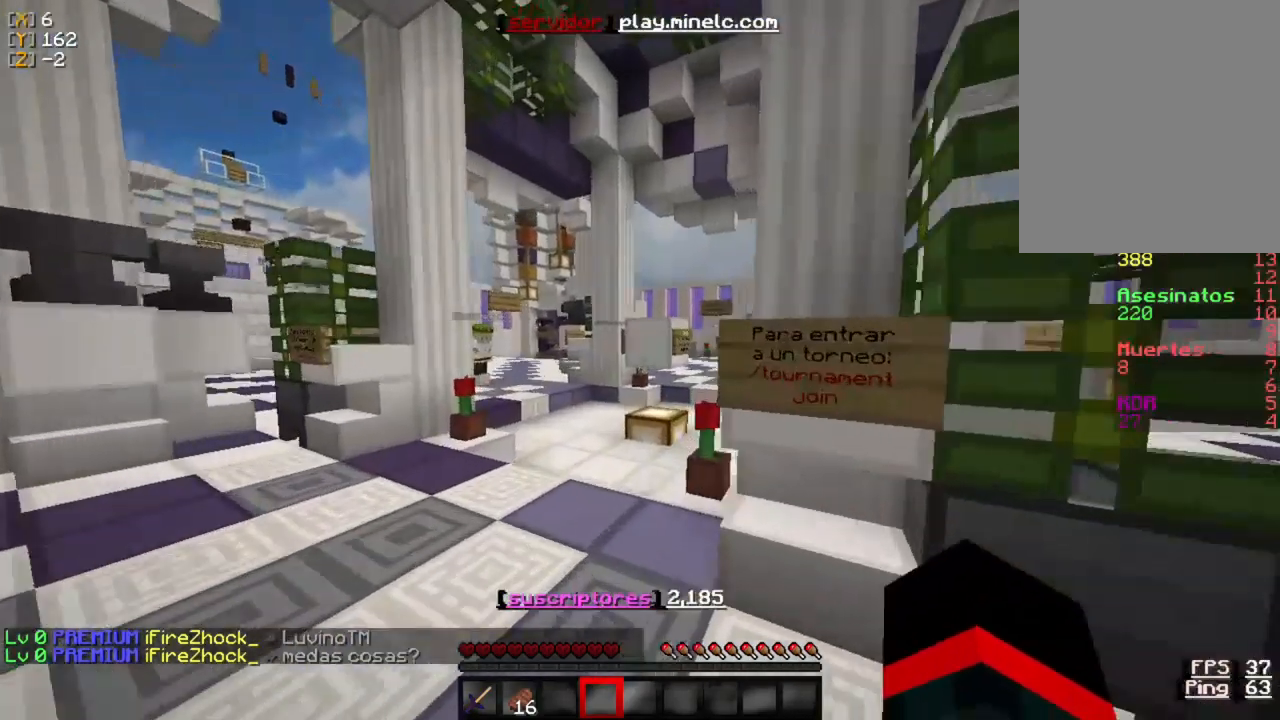
Gameplay with keyboard and mouse; each line is a JSON object with the keys and mouse buttons held at the frame after it. "events" lists presses ("down") and releases ("up") of "a", "d", "s", "w", "mouse_left" and "mouse_right" between this image and that frame as [ms after this image, input, new state], when the widget could be followed in between. "mouse_left", "mouse_right" = the "left", "right" buttons of the "mouse" list. No other keys are recorded. Fast repeated clicks can show as one long hold. Mouse movement is not recorded.
{"keys": [], "mouse": [], "events": [[33, "w", "up"], [233, "a", "down"], [367, "a", "up"]]}
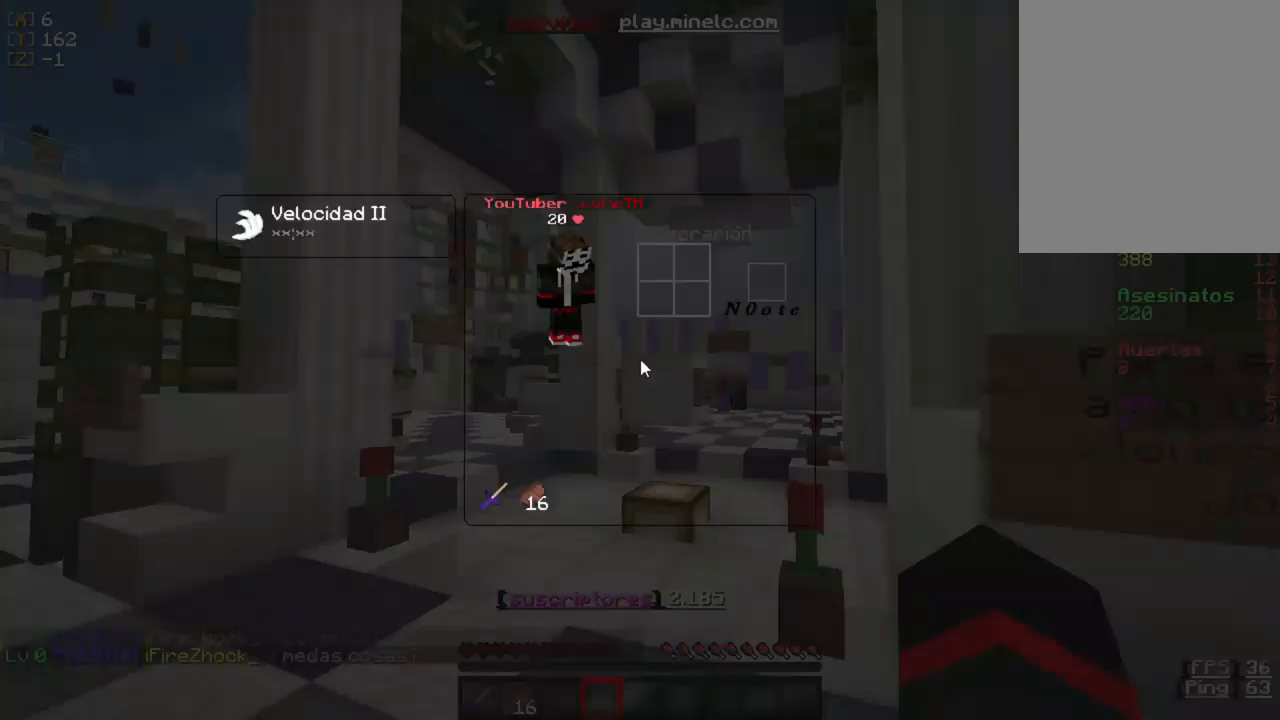
{"keys": [], "mouse": [], "events": []}
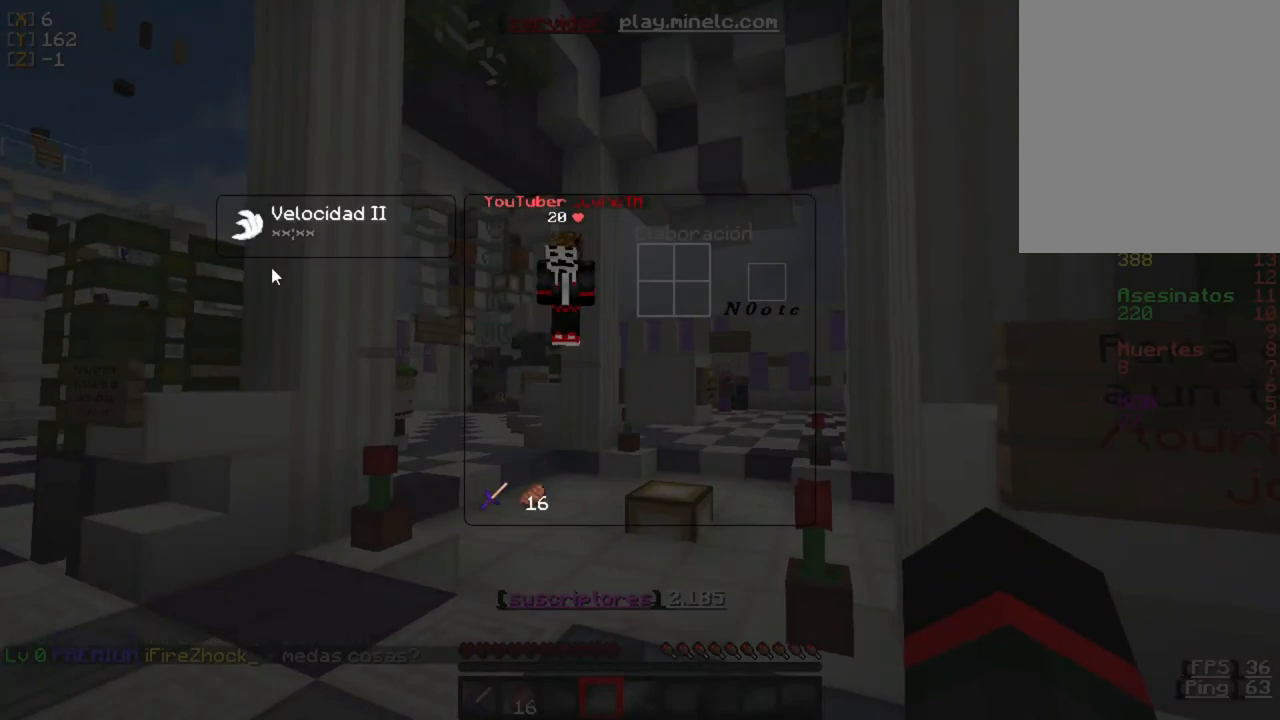
{"keys": ["w"], "mouse": [], "events": [[367, "w", "down"]]}
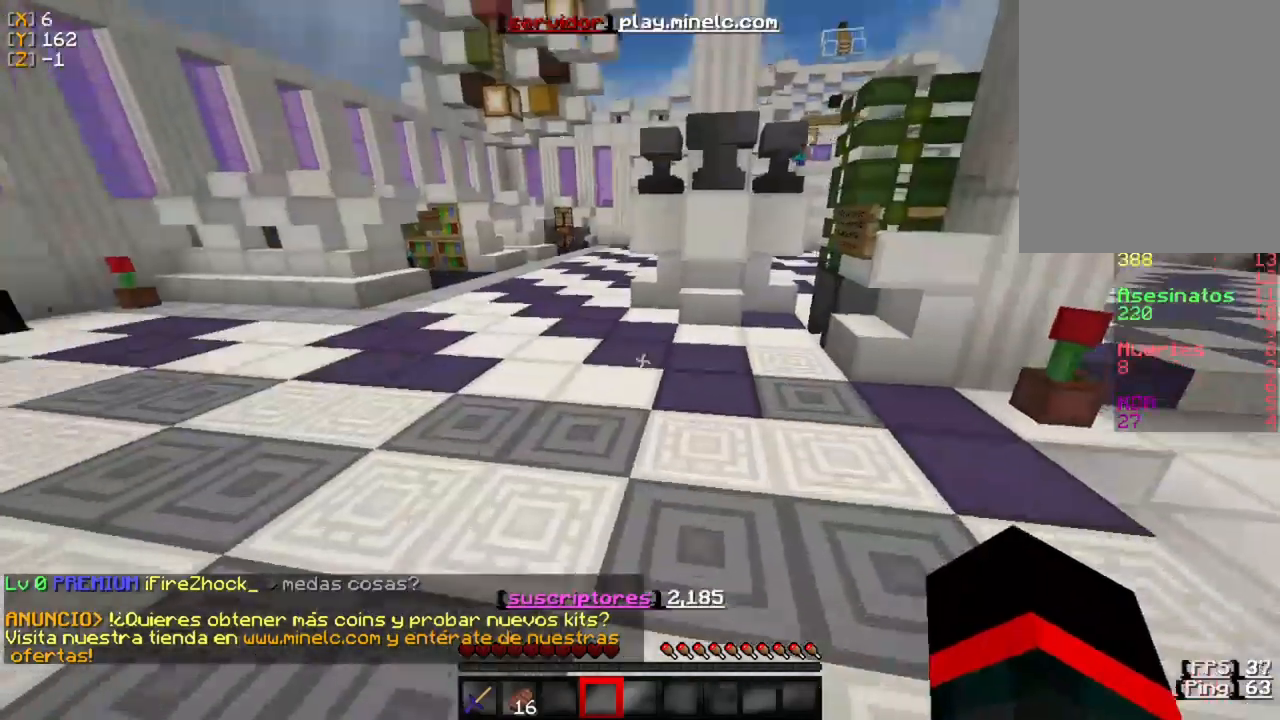
{"keys": ["w"], "mouse": [], "events": []}
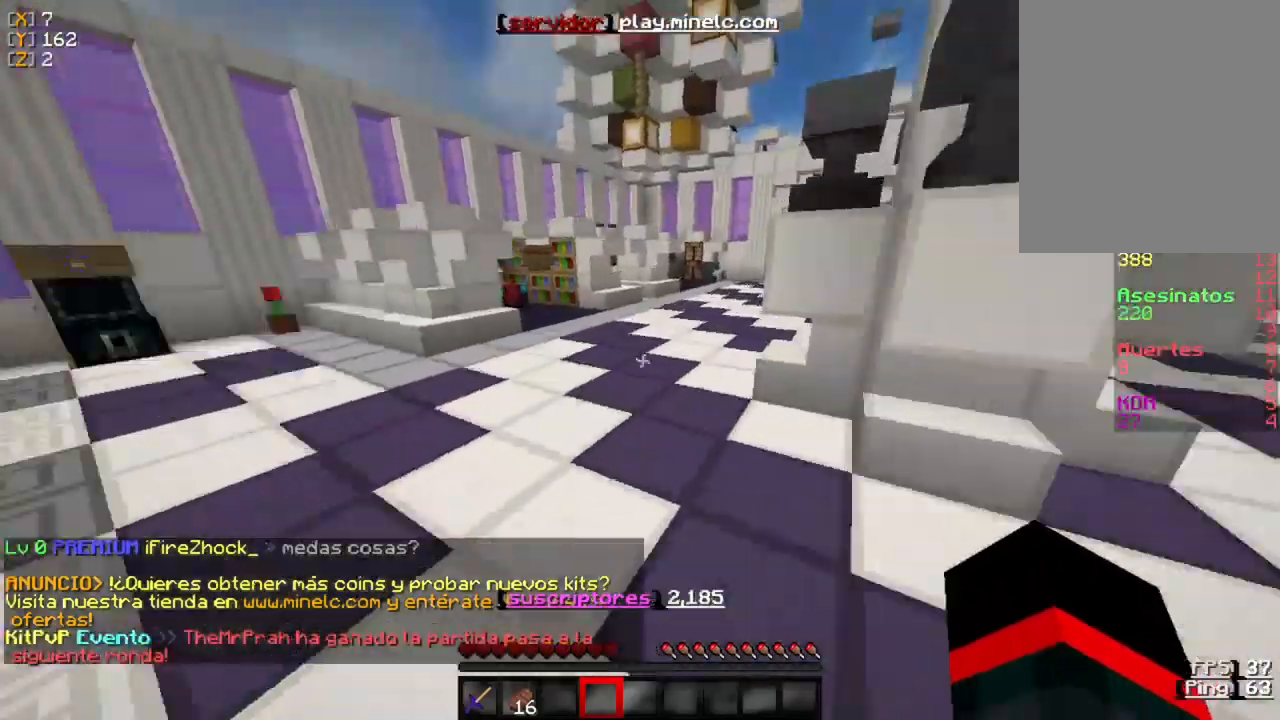
{"keys": ["w"], "mouse": [], "events": []}
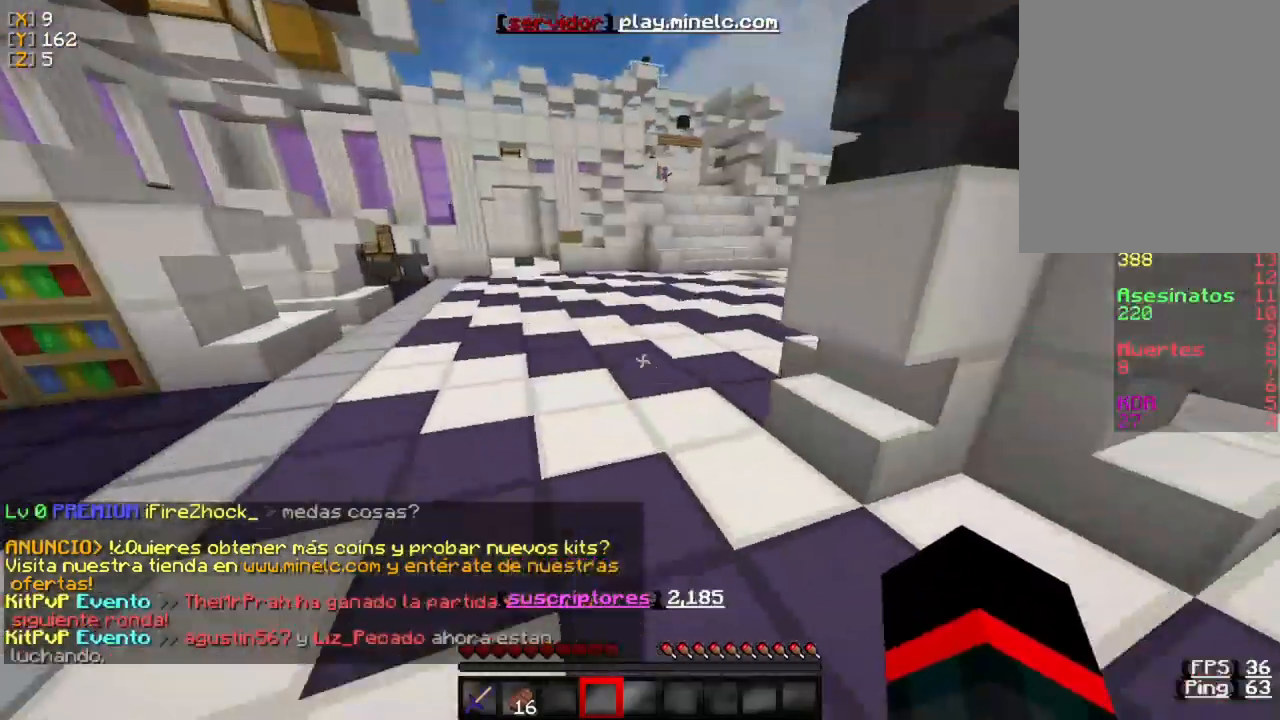
{"keys": ["w"], "mouse": [], "events": []}
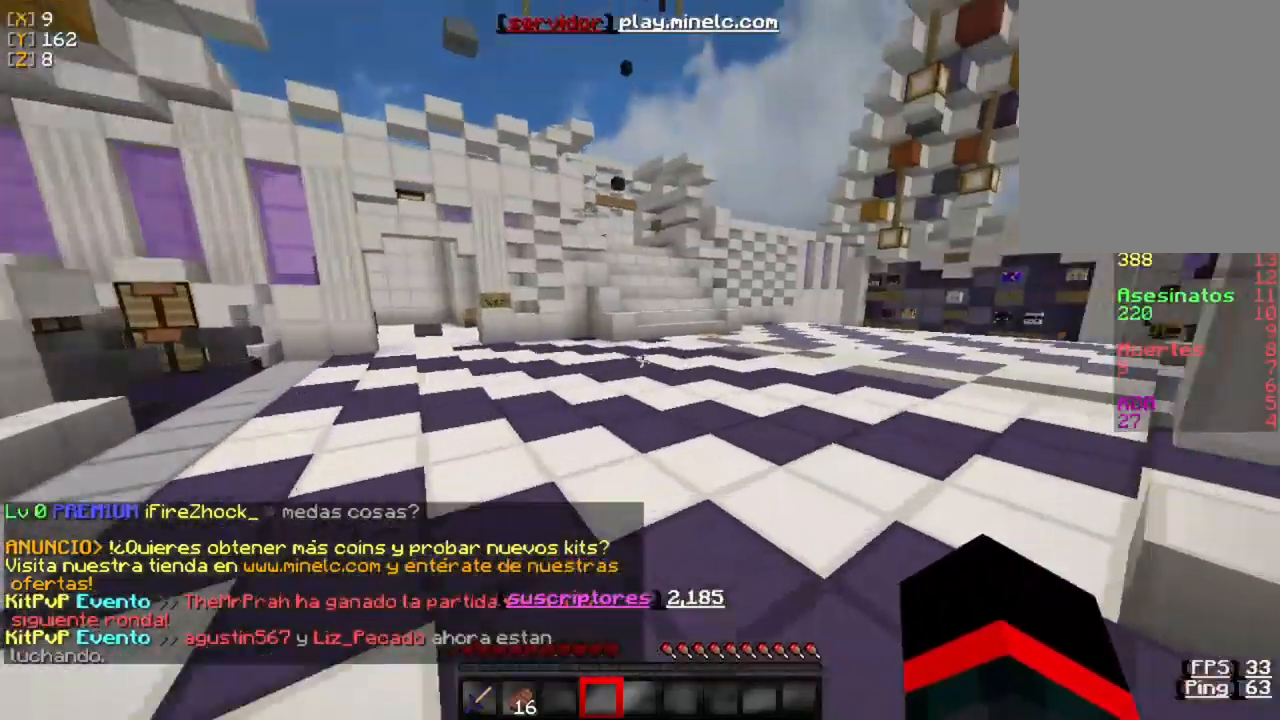
{"keys": ["w"], "mouse": [], "events": []}
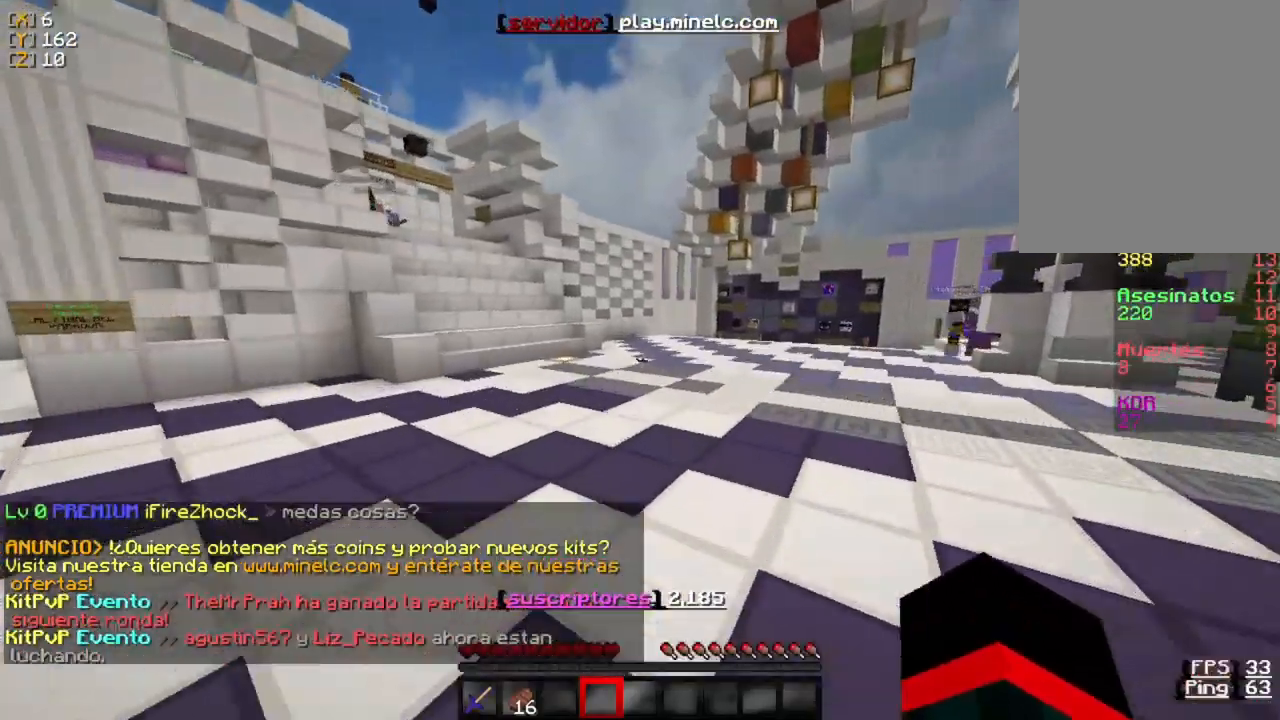
{"keys": ["d", "w"], "mouse": [], "events": [[417, "d", "down"]]}
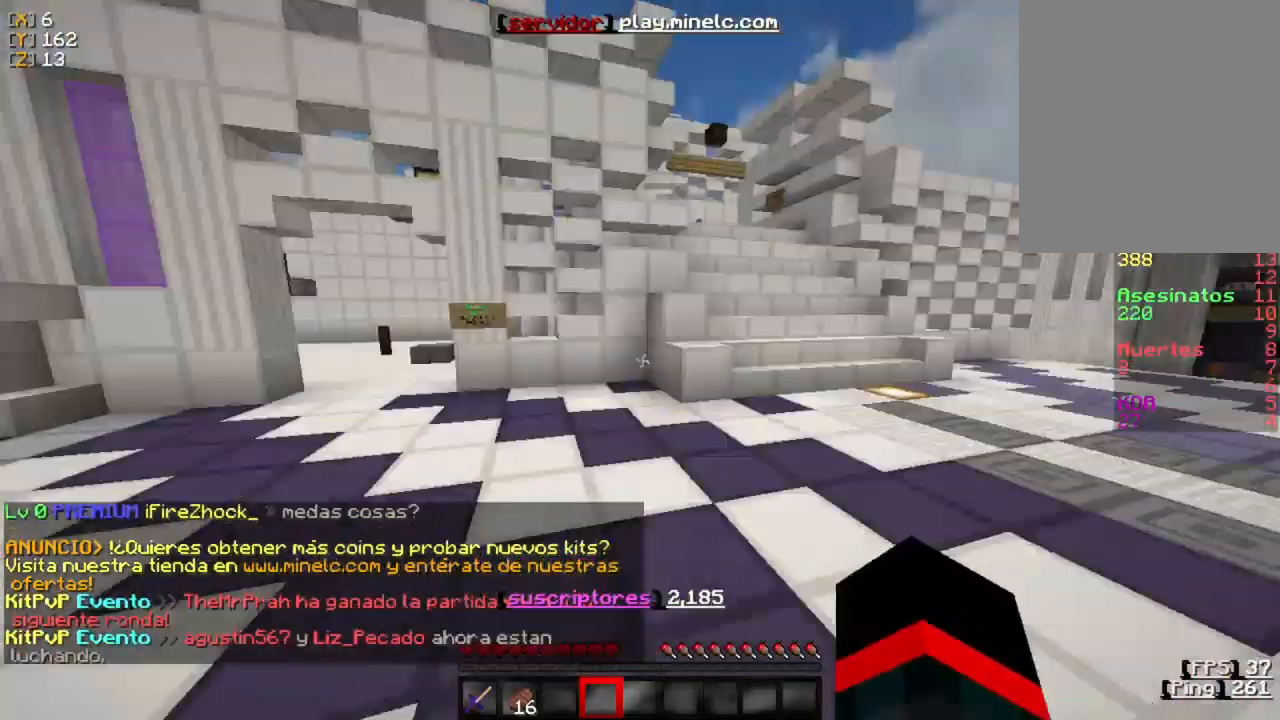
{"keys": ["w"], "mouse": [], "events": [[250, "d", "up"]]}
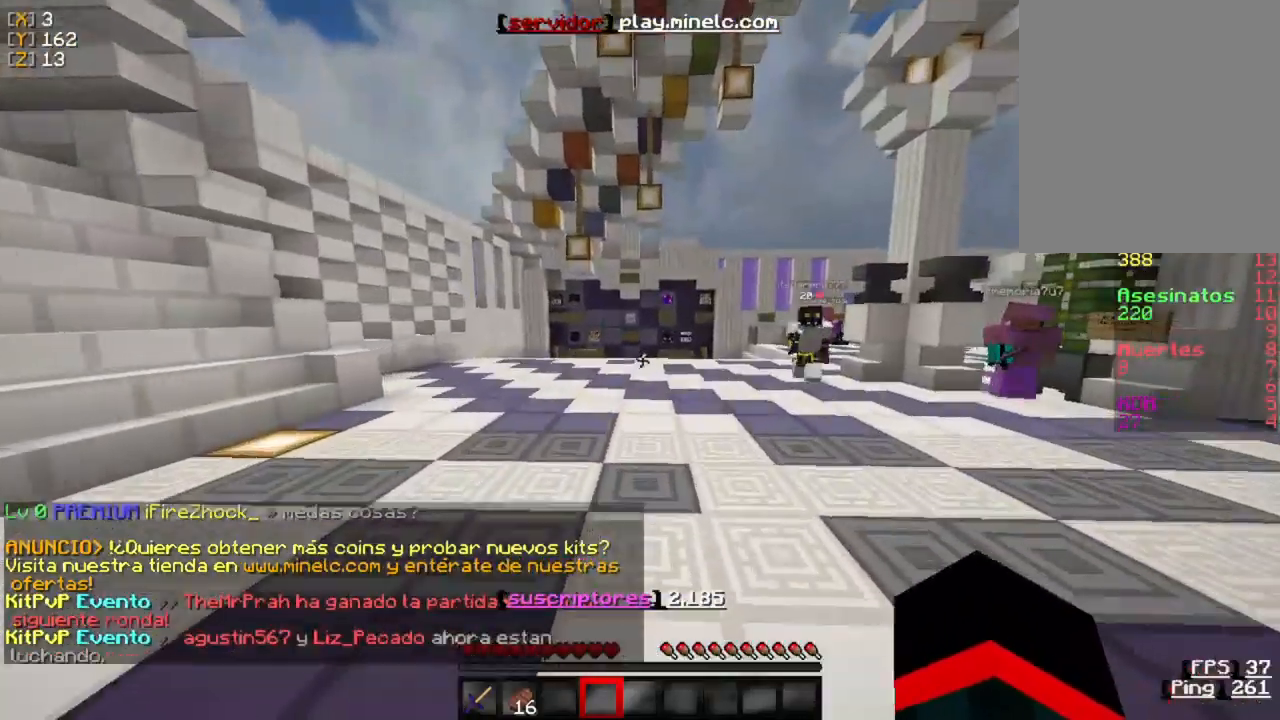
{"keys": ["w"], "mouse": [], "events": []}
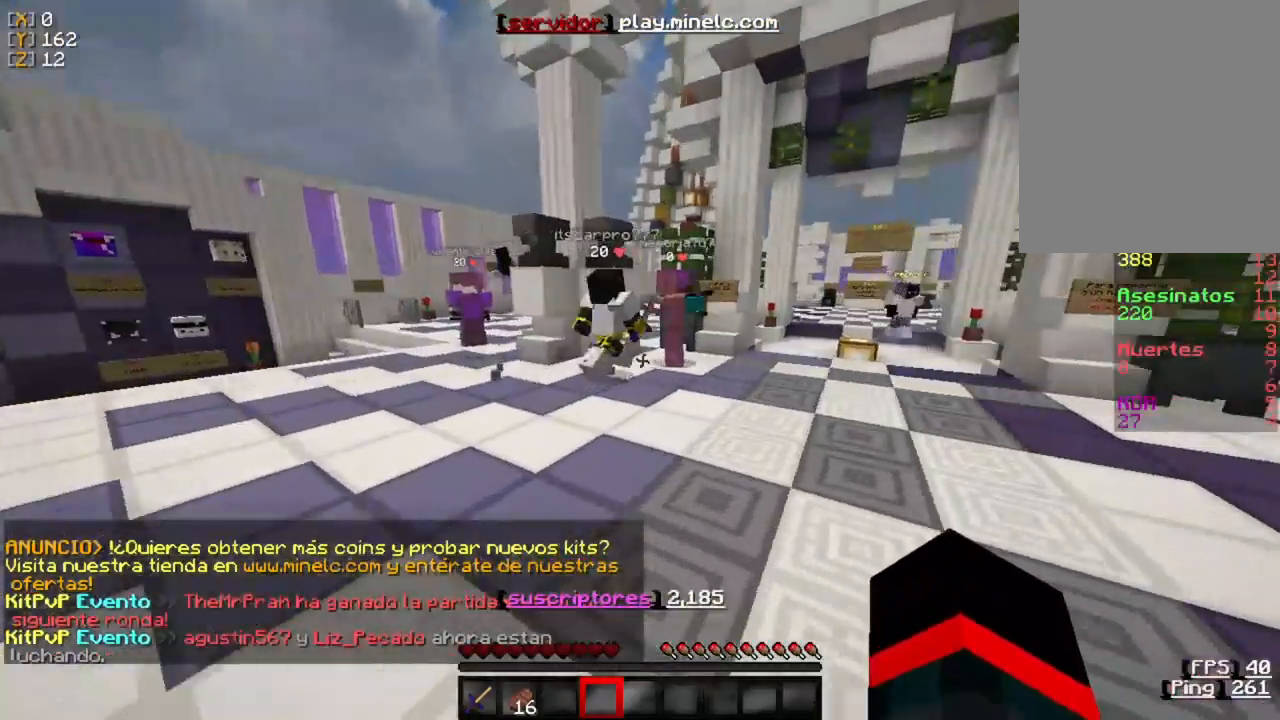
{"keys": ["w"], "mouse": [], "events": []}
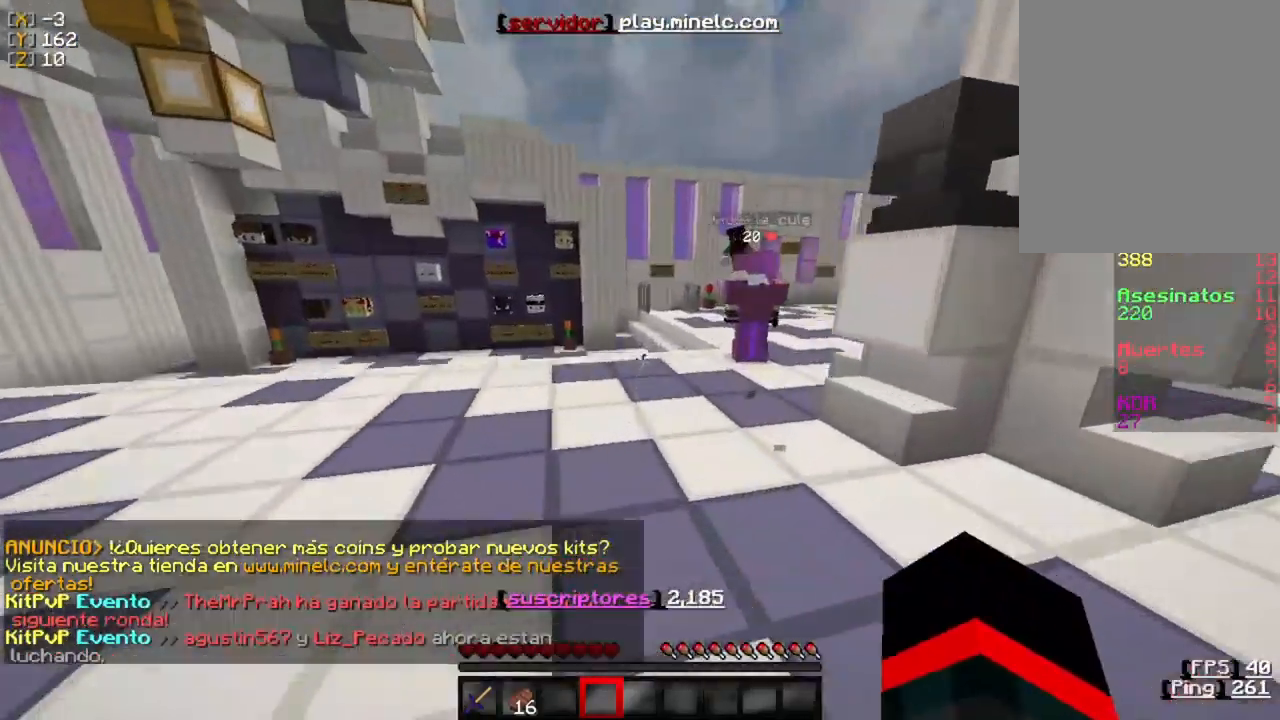
{"keys": ["w"], "mouse": [], "events": []}
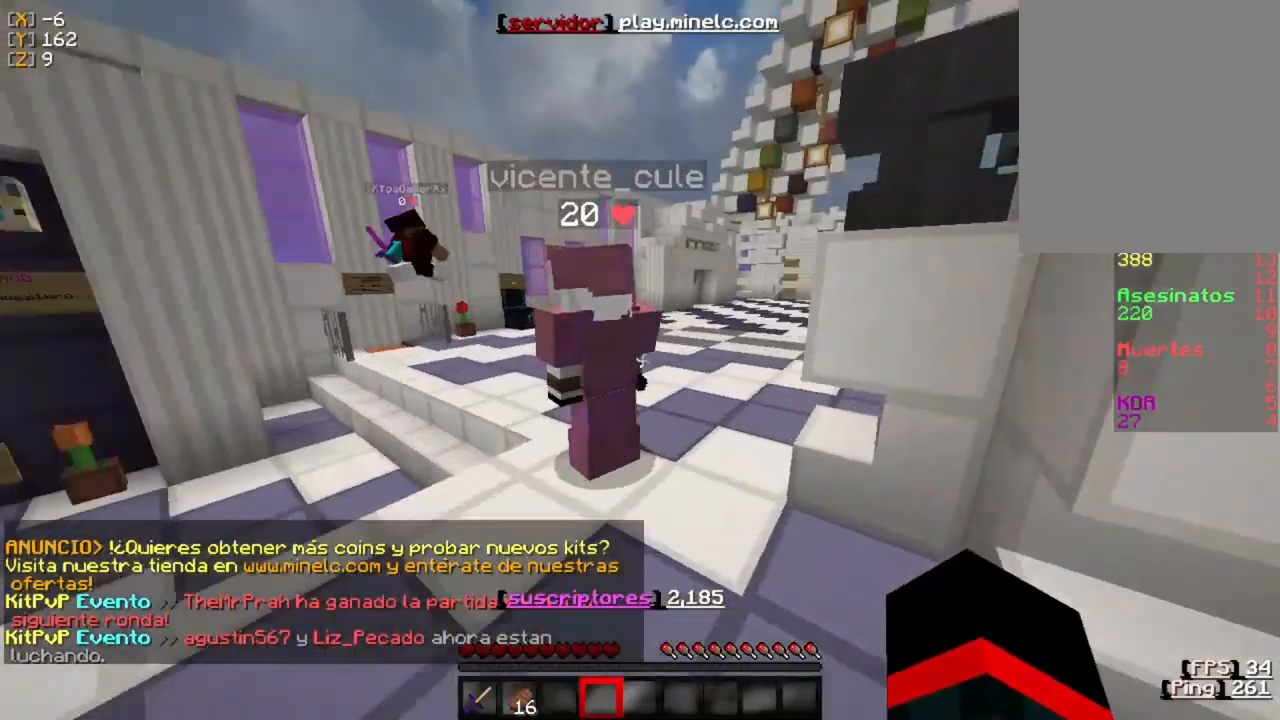
{"keys": ["w"], "mouse": [], "events": []}
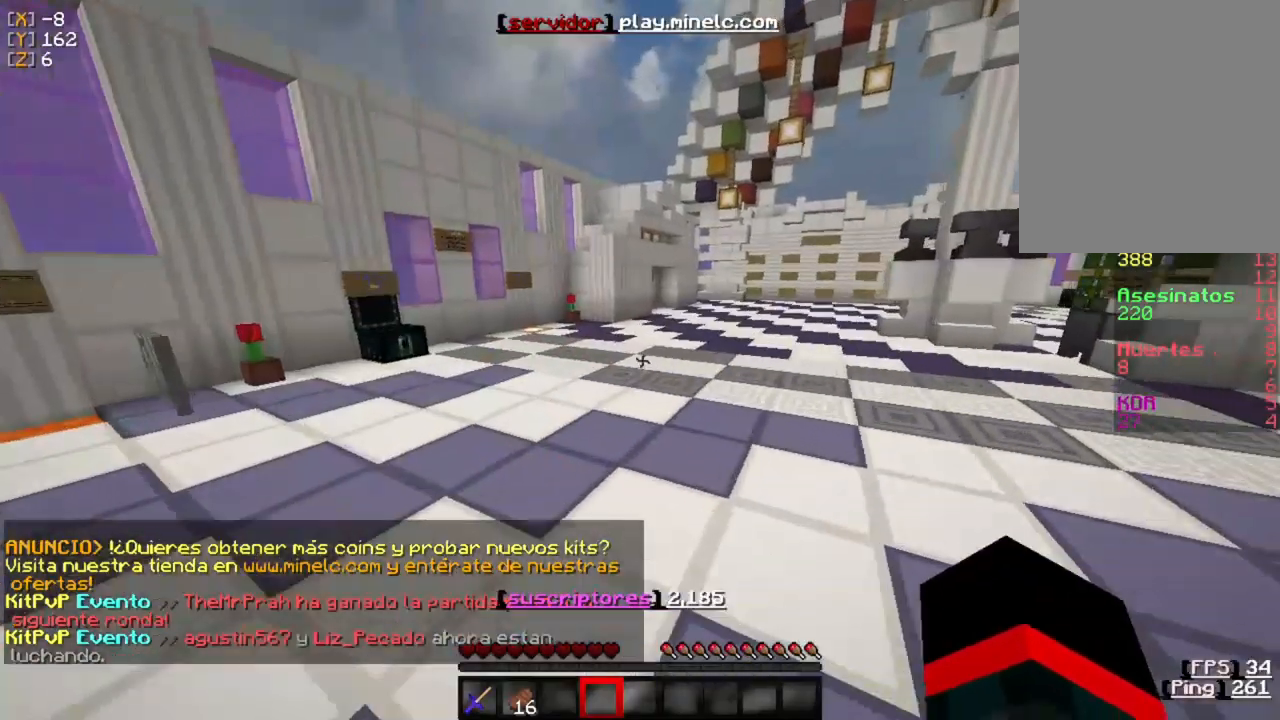
{"keys": ["w"], "mouse": [], "events": []}
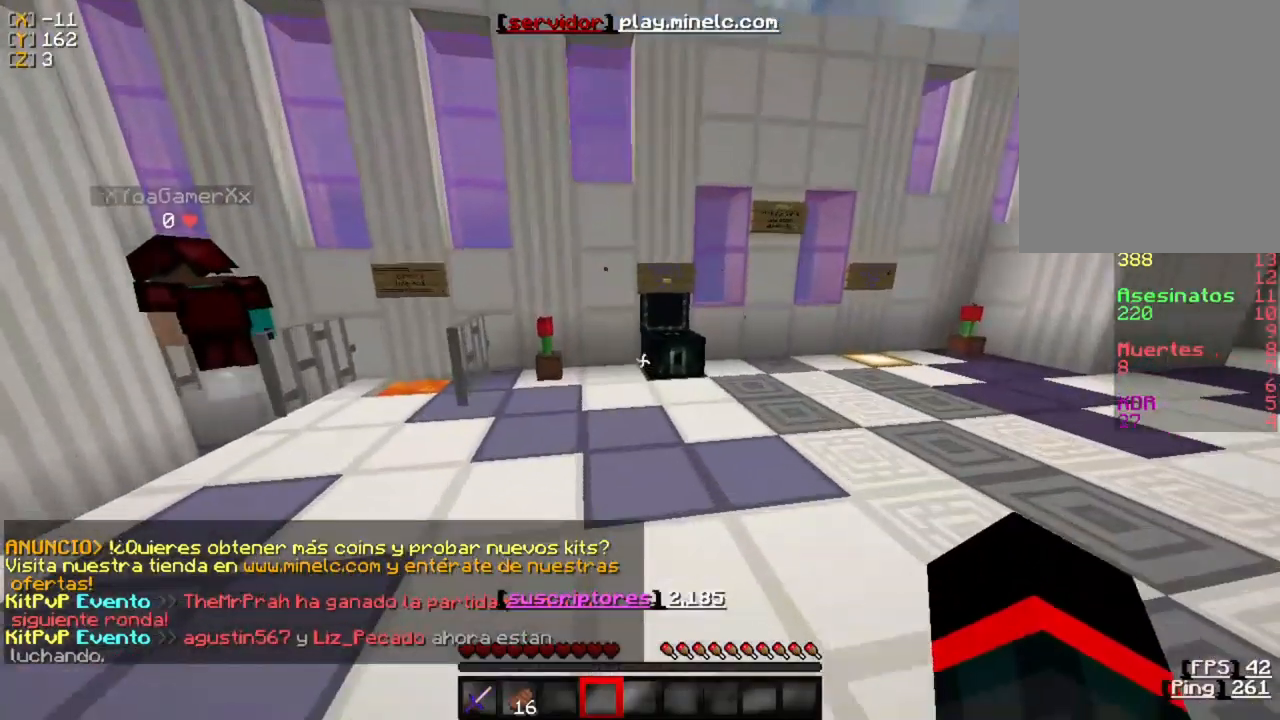
{"keys": [], "mouse": [], "events": [[400, "w", "up"]]}
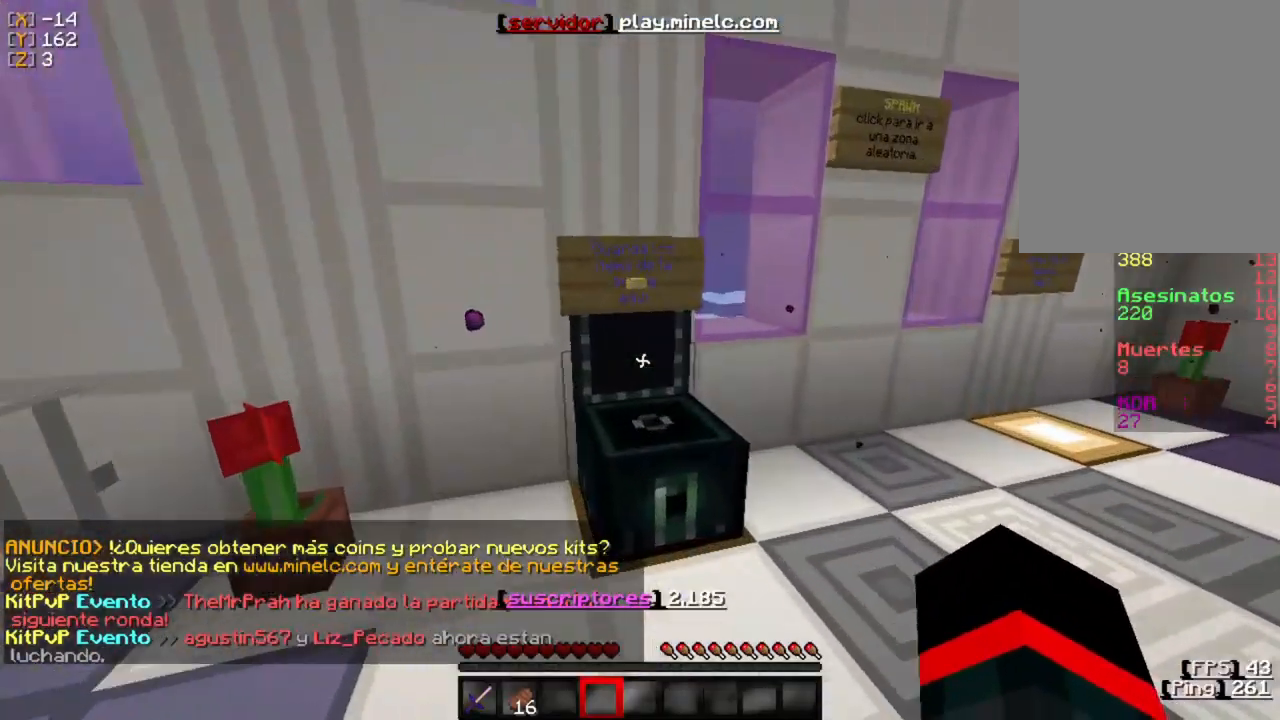
{"keys": ["w"], "mouse": [], "events": [[400, "w", "down"]]}
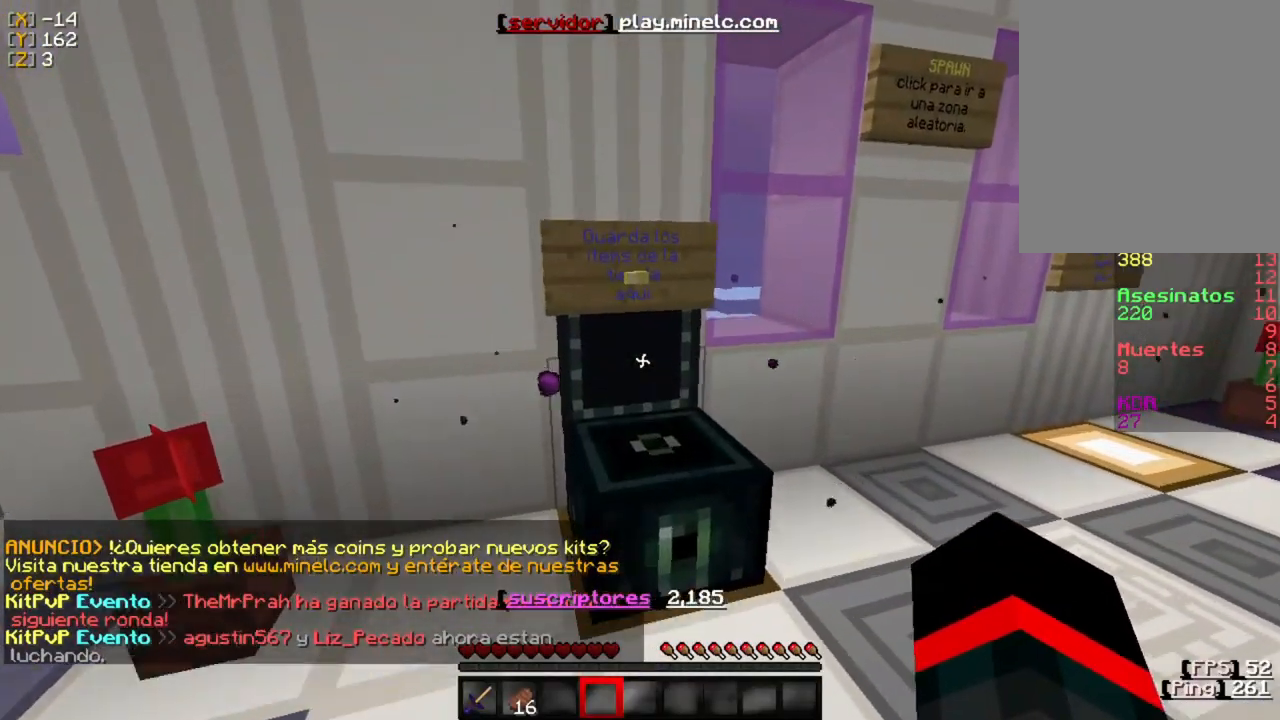
{"keys": ["d"], "mouse": [], "events": [[67, "w", "up"], [367, "d", "down"]]}
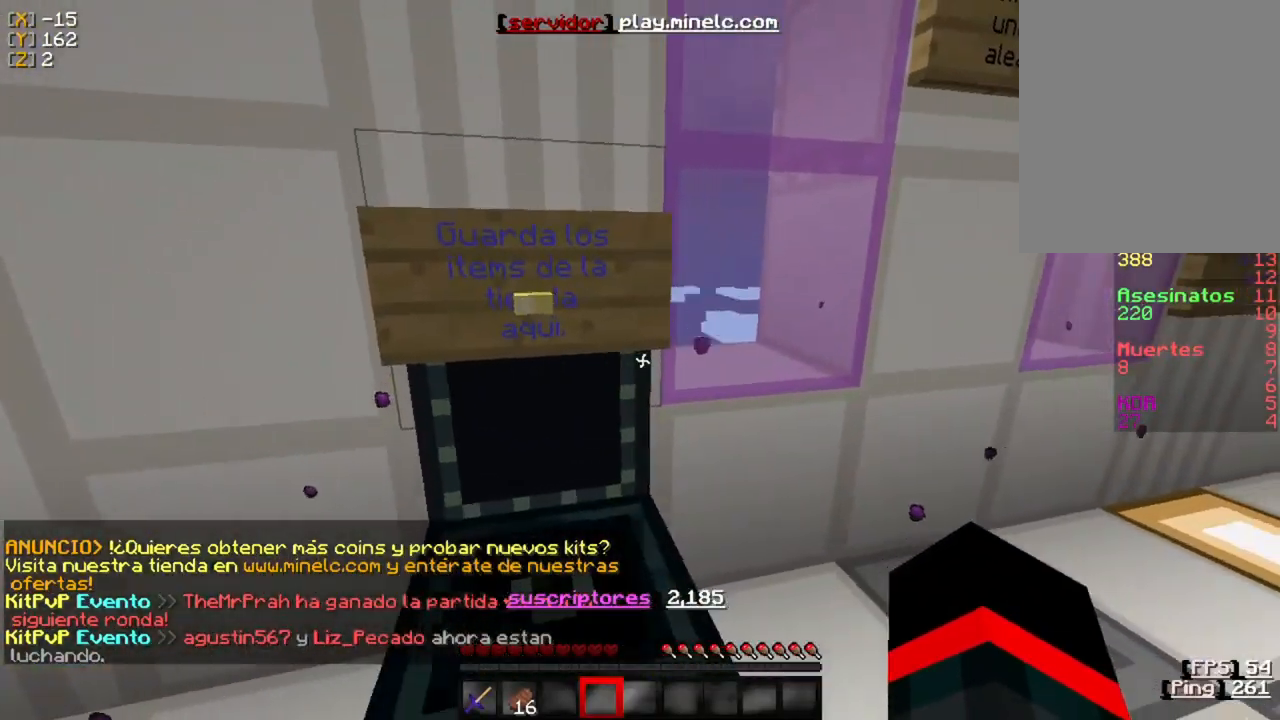
{"keys": ["d"], "mouse": [], "events": [[267, "w", "down"], [467, "w", "up"]]}
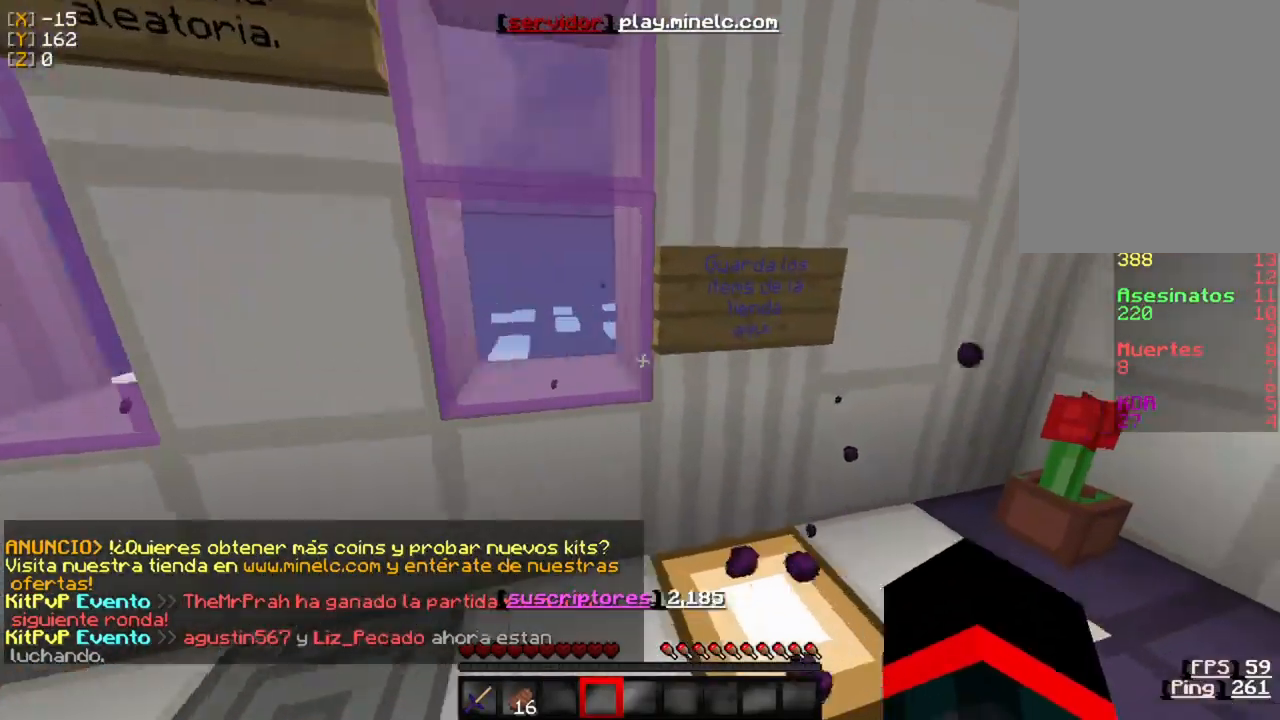
{"keys": ["d", "w"], "mouse": [], "events": [[450, "w", "down"]]}
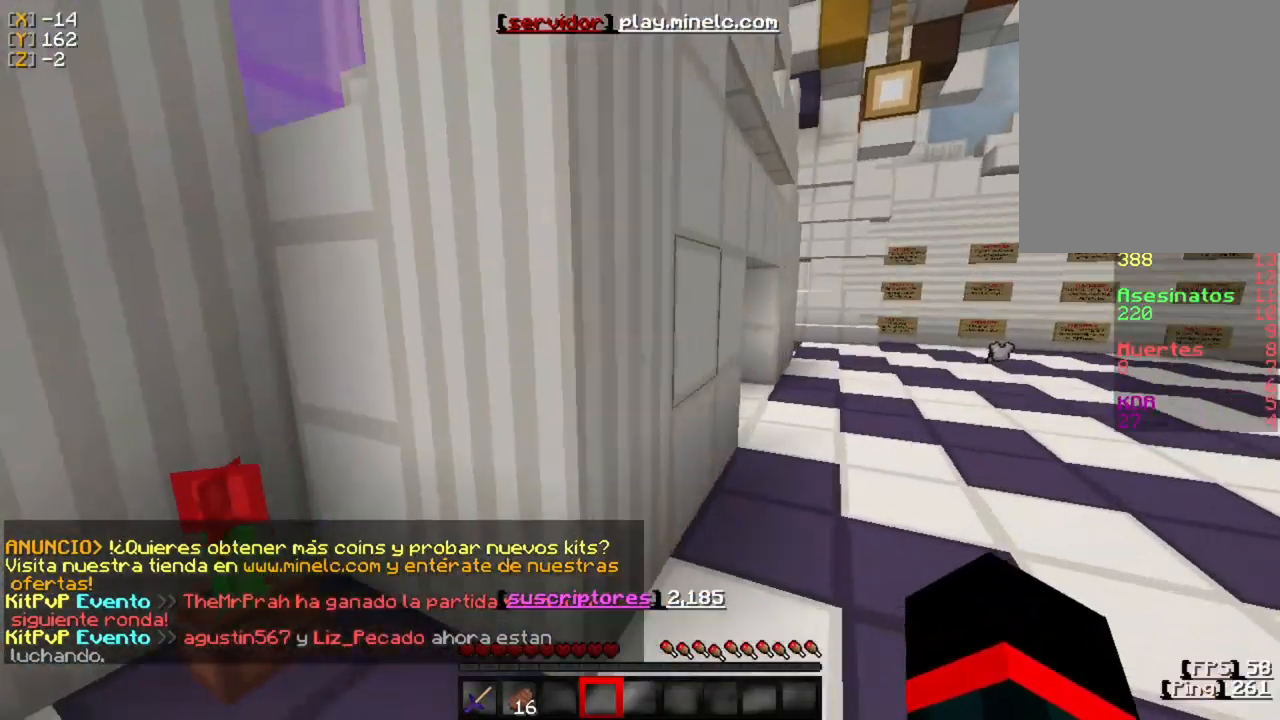
{"keys": ["d", "w"], "mouse": [], "events": []}
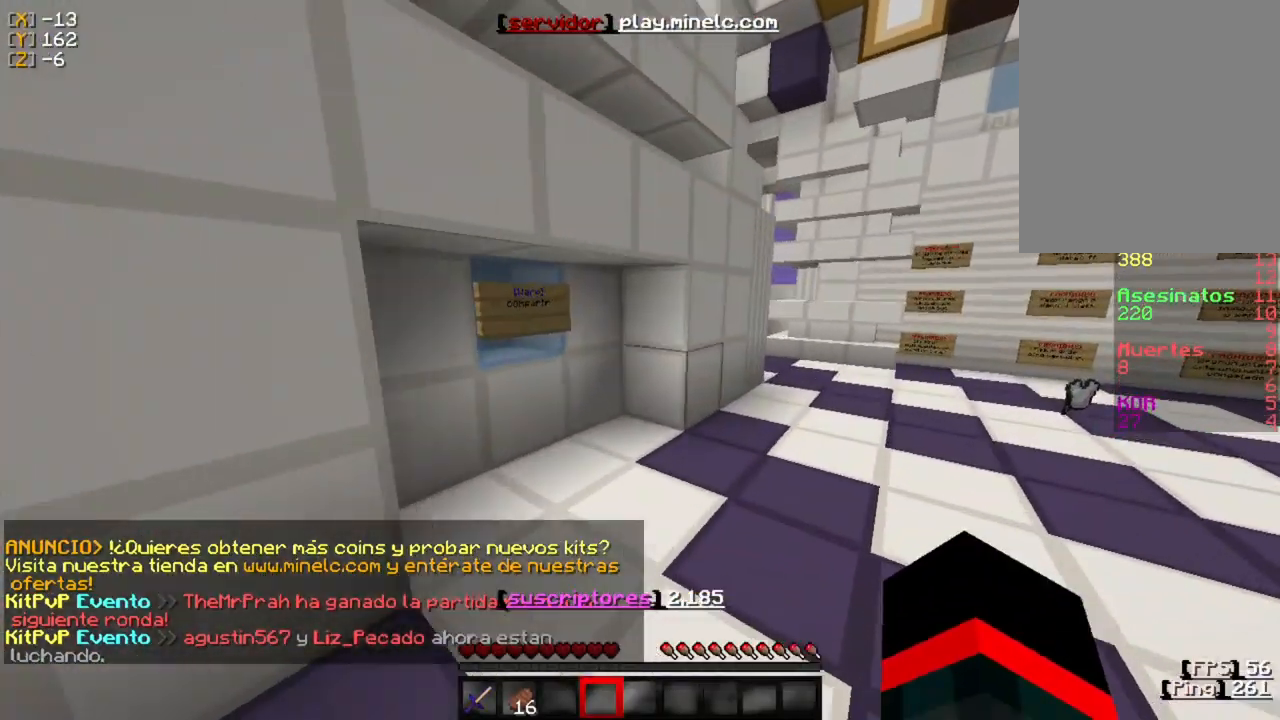
{"keys": ["d", "w"], "mouse": [], "events": [[150, "d", "up"], [350, "d", "down"]]}
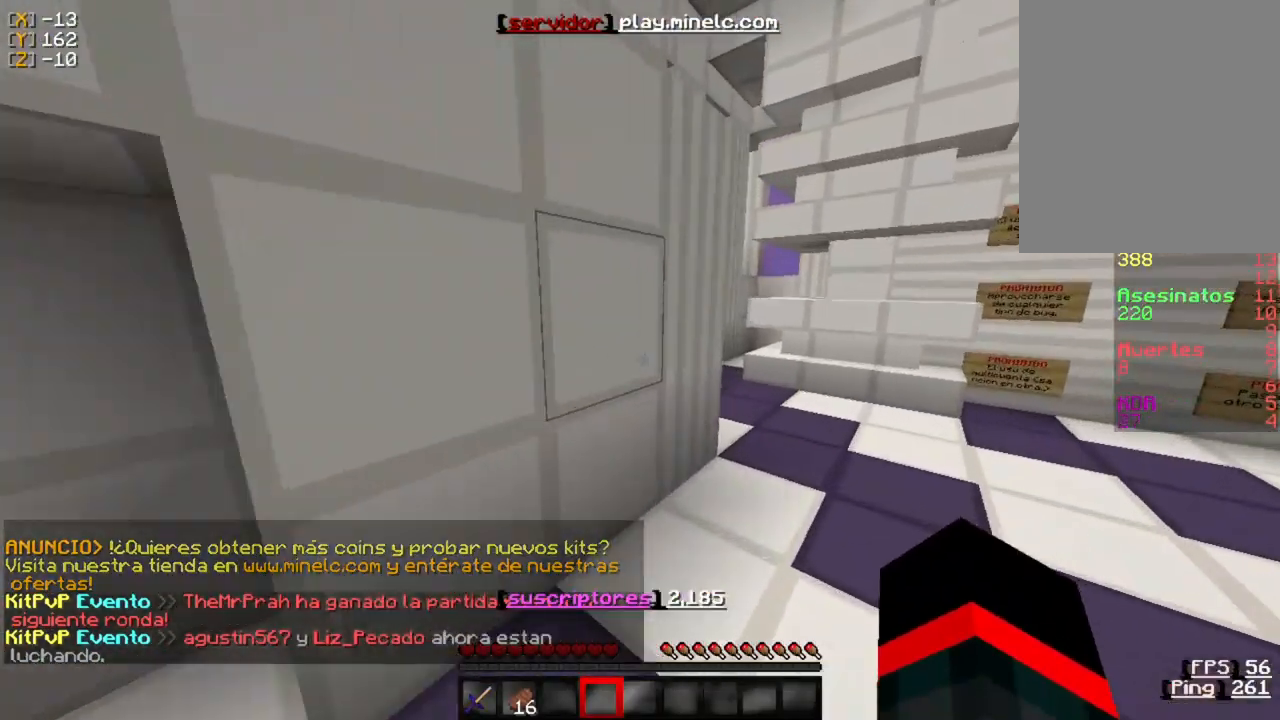
{"keys": ["d"], "mouse": [], "events": [[350, "w", "up"]]}
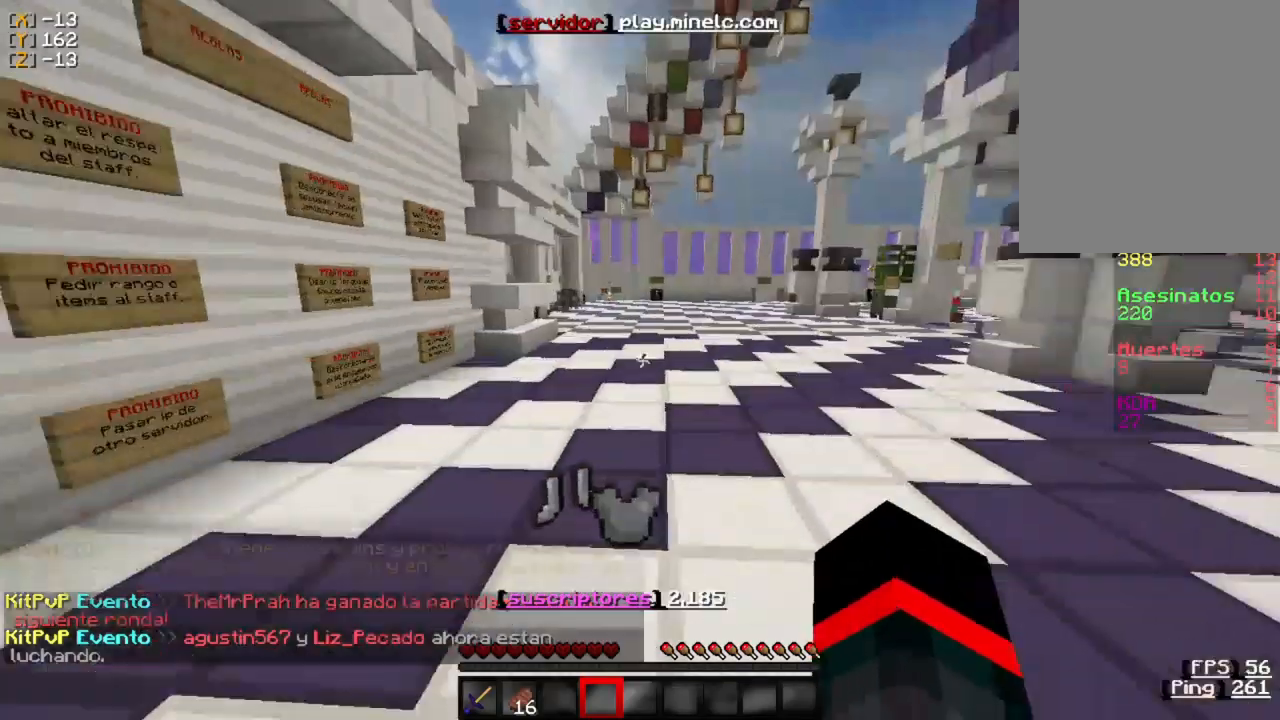
{"keys": ["w"], "mouse": [], "events": [[183, "d", "up"], [183, "w", "down"]]}
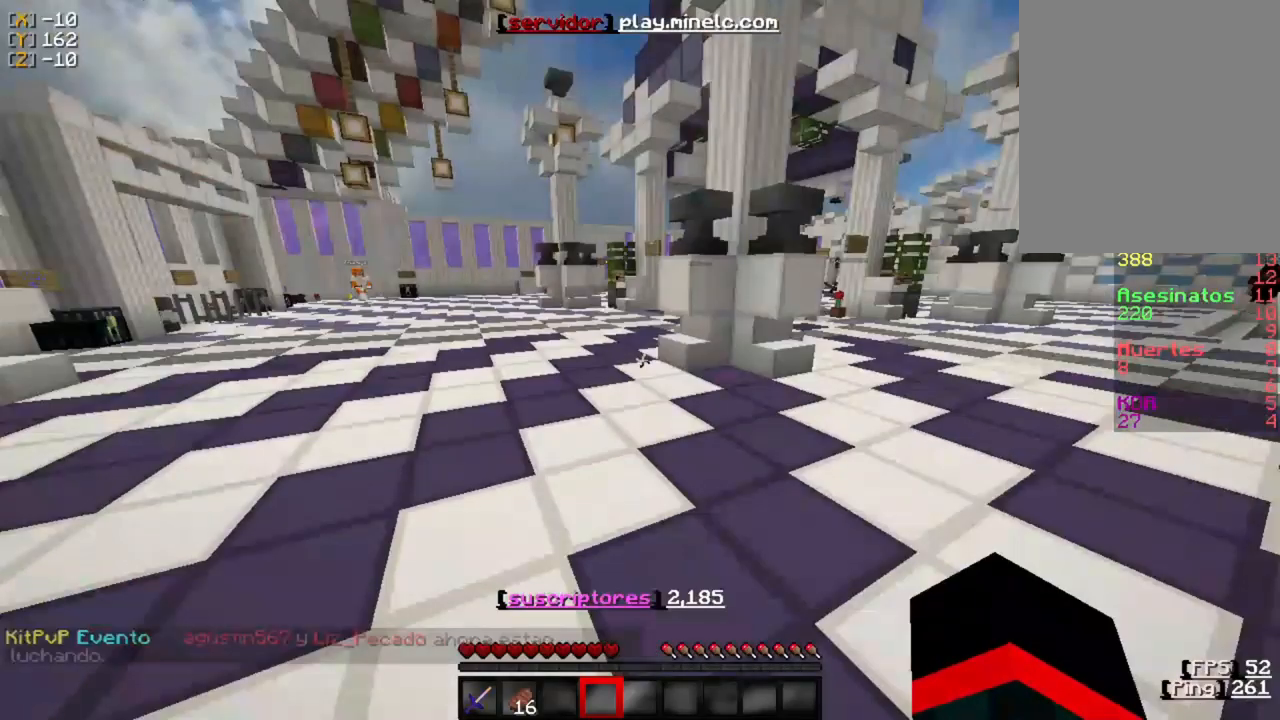
{"keys": [], "mouse": [], "events": [[150, "w", "up"]]}
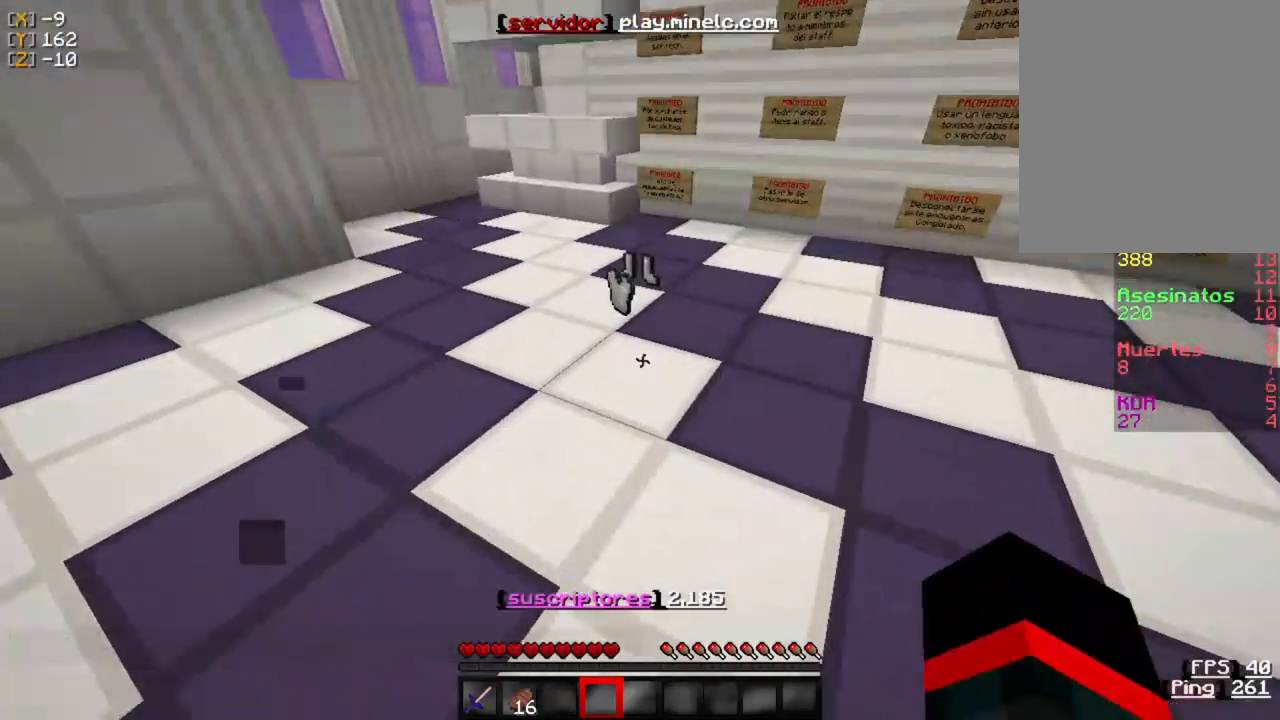
{"keys": ["w"], "mouse": [], "events": [[217, "w", "down"]]}
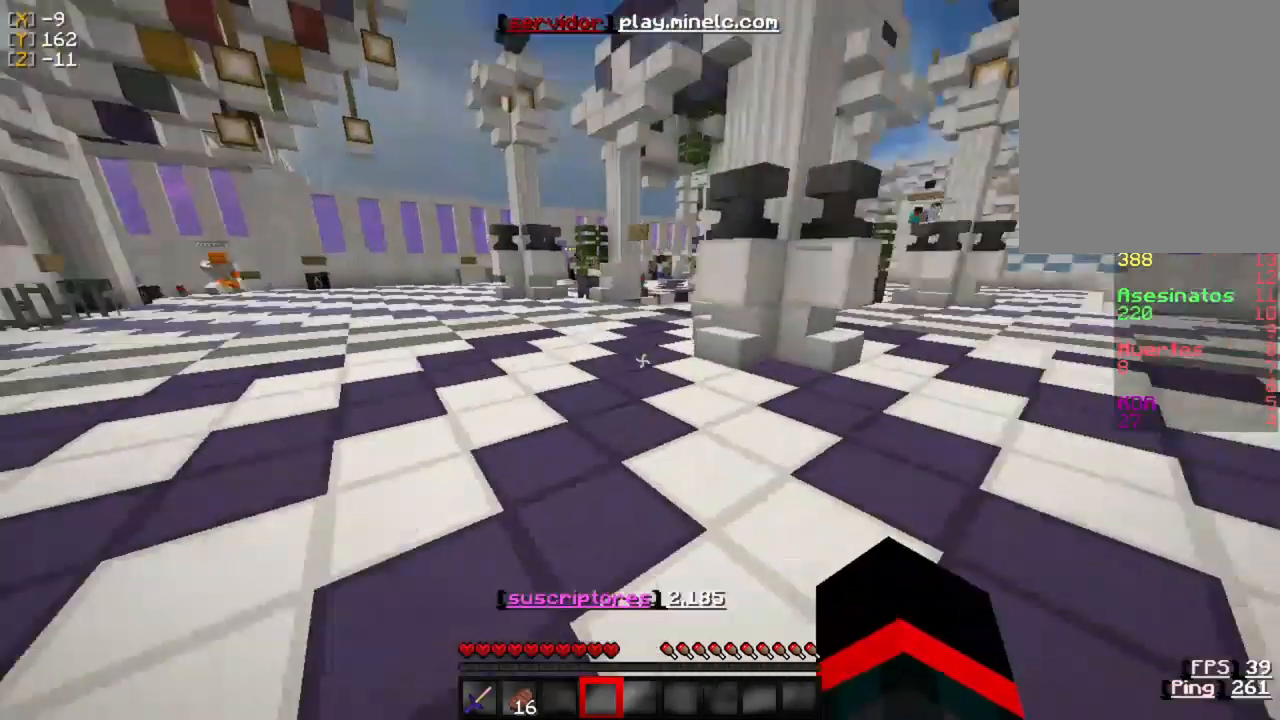
{"keys": ["w"], "mouse": [], "events": []}
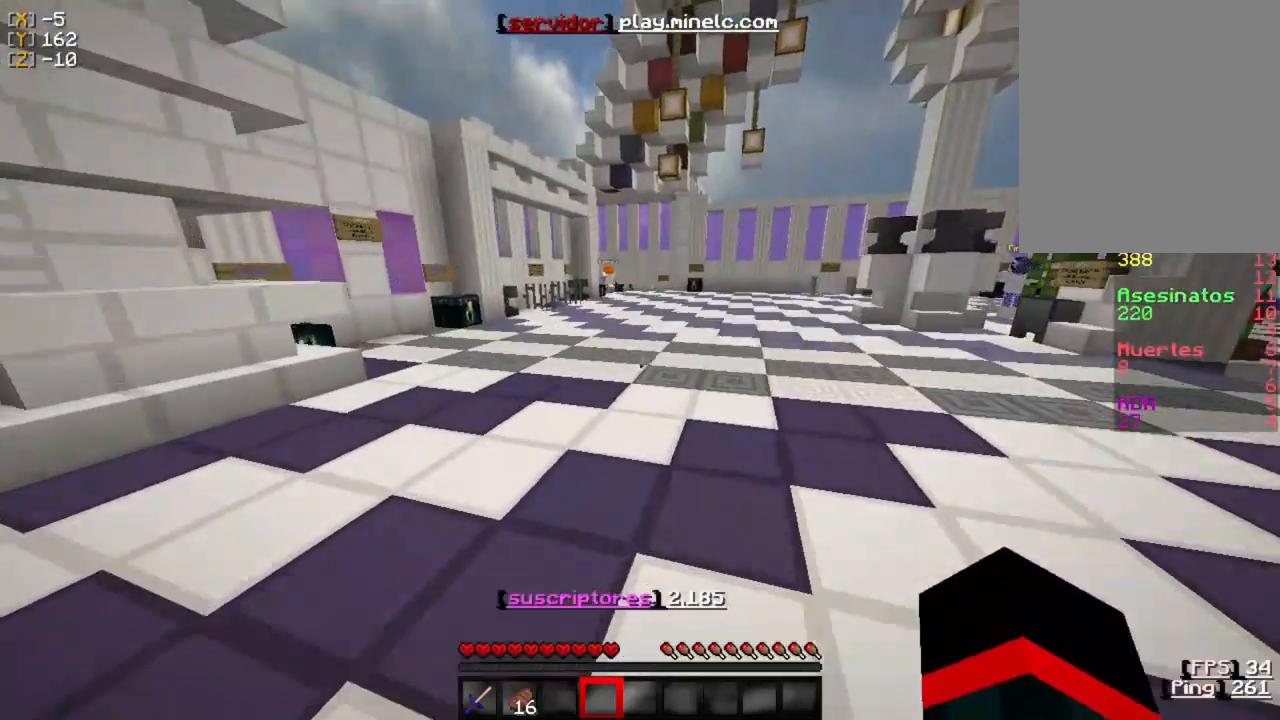
{"keys": ["w"], "mouse": [], "events": []}
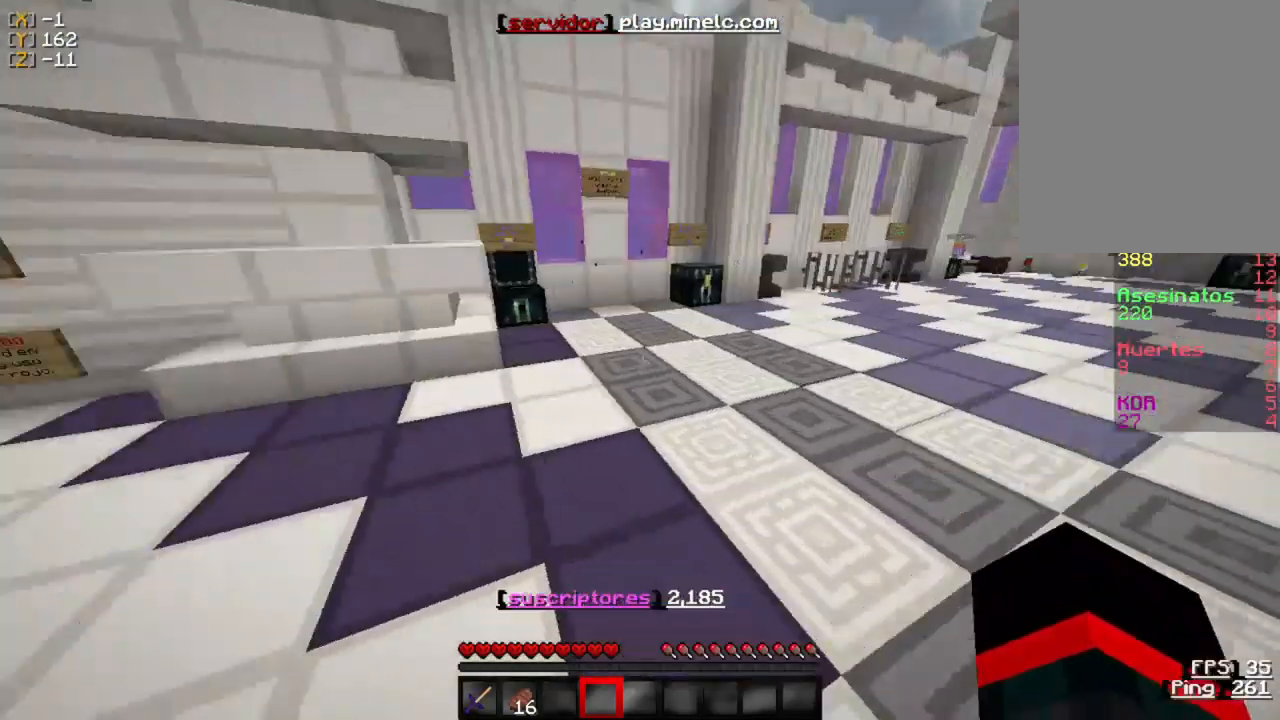
{"keys": ["w"], "mouse": [], "events": []}
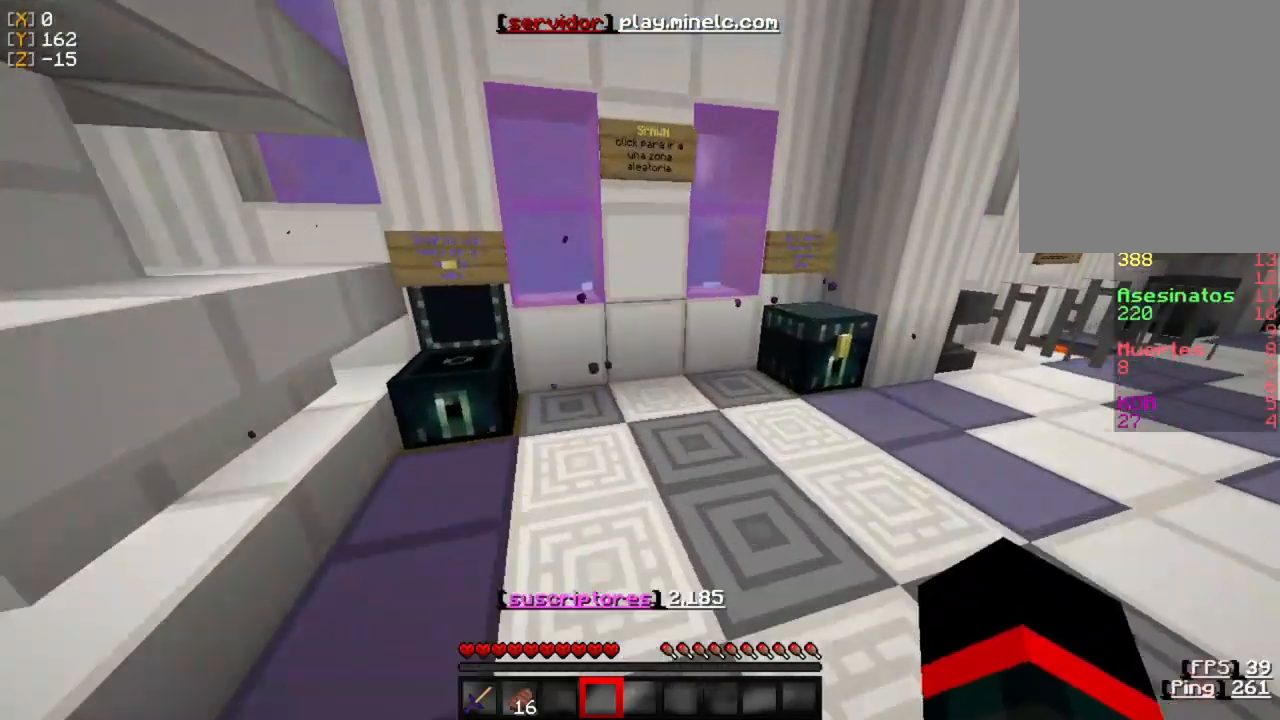
{"keys": ["d"], "mouse": [], "events": [[67, "w", "up"], [433, "d", "down"]]}